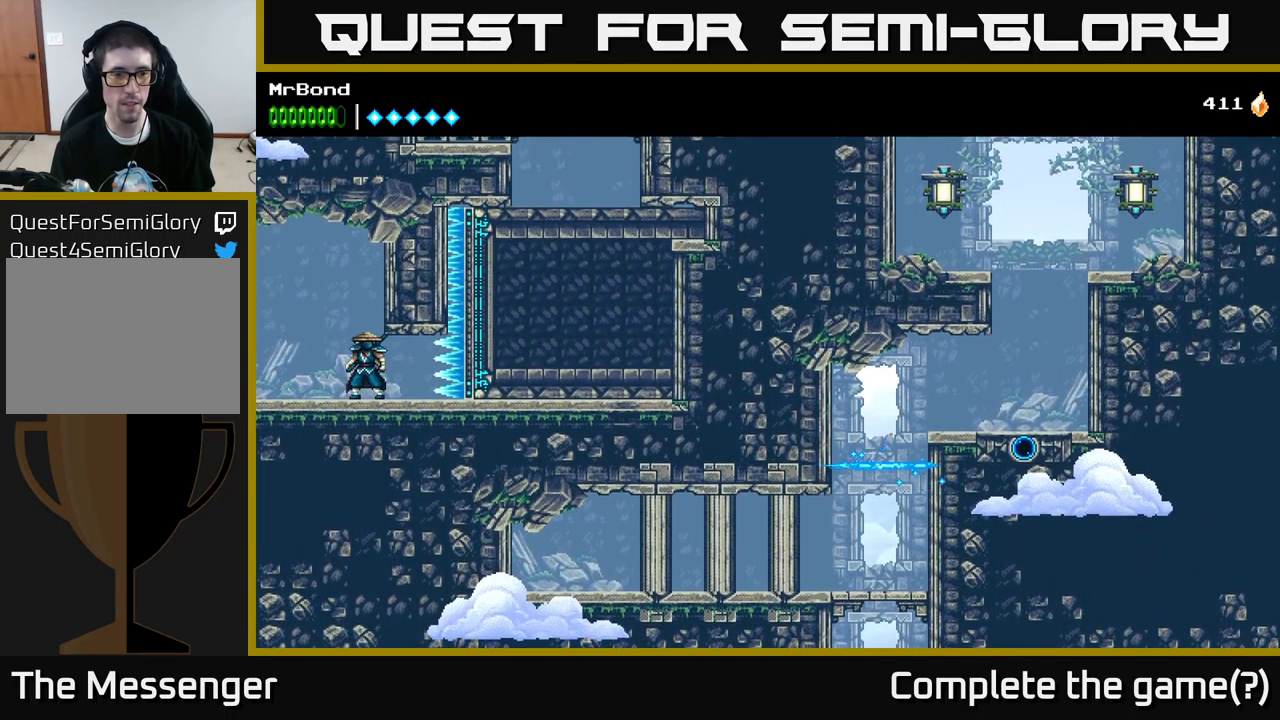
Gameplay with a controller (Xbox layout); each line is a JSON object with the inputs held at the frame after it. "events" lists button and stick changes between this image and that frame as [ms after this image, input, new state], when the widget could be followed in between.
{"buttons": [], "left_stick": "center", "right_stick": "center", "events": []}
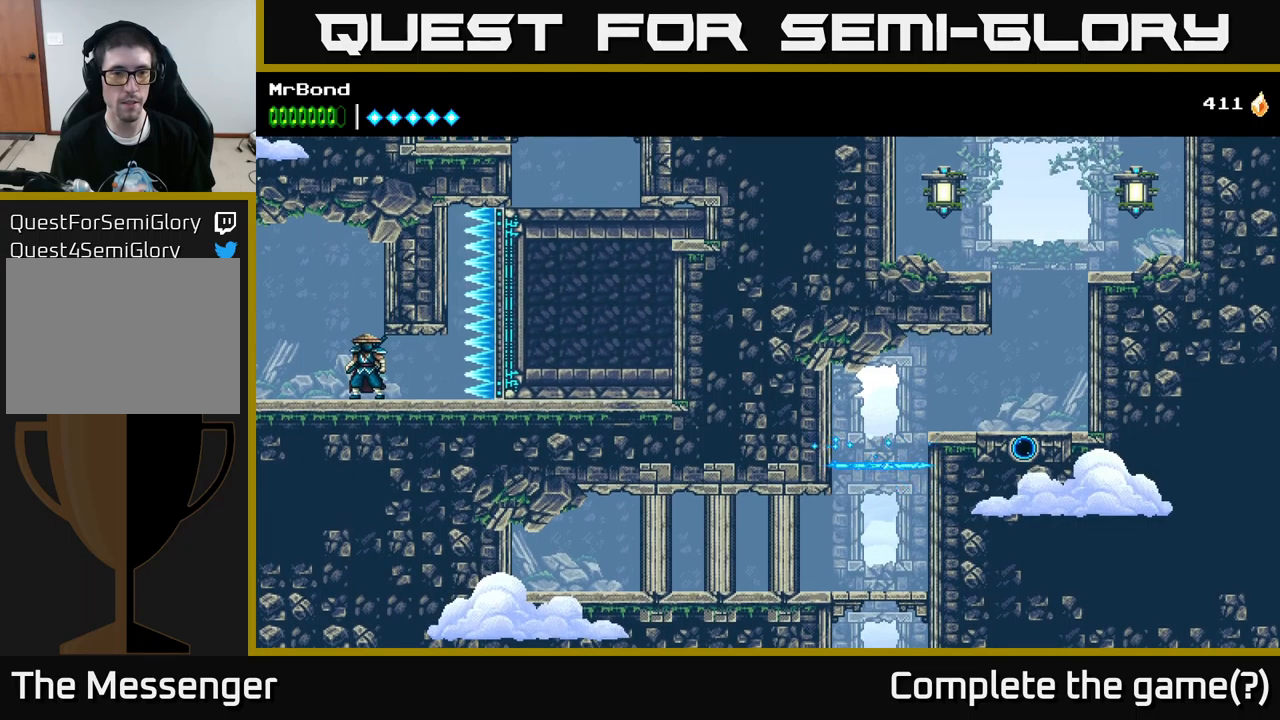
{"buttons": ["DPAD_RIGHT"], "left_stick": "center", "right_stick": "center", "events": [[133, "DPAD_RIGHT", "down"]]}
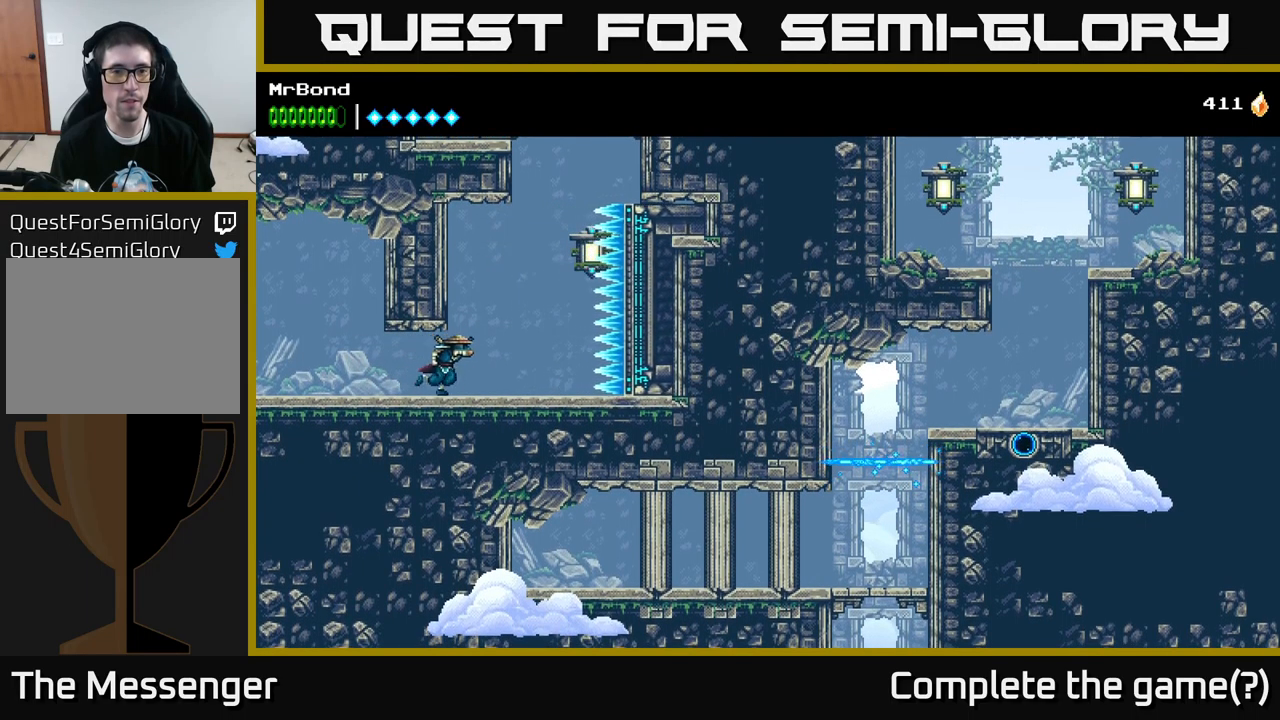
{"buttons": ["A", "DPAD_RIGHT"], "left_stick": "center", "right_stick": "center", "events": [[66, "A", "down"], [200, "X", "down"], [250, "A", "up"], [316, "X", "up"], [483, "A", "down"]]}
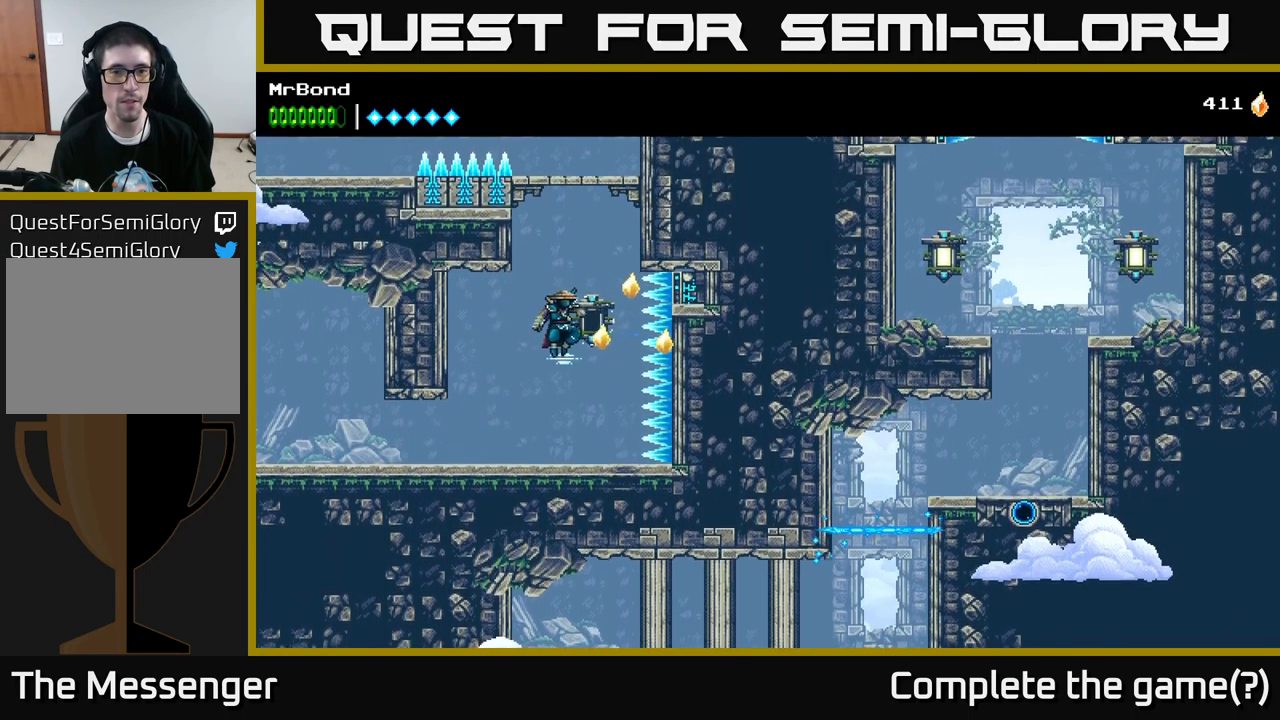
{"buttons": ["DPAD_LEFT"], "left_stick": "center", "right_stick": "center", "events": [[200, "A", "up"], [300, "A", "down"], [383, "DPAD_RIGHT", "up"], [400, "DPAD_LEFT", "down"], [483, "A", "up"]]}
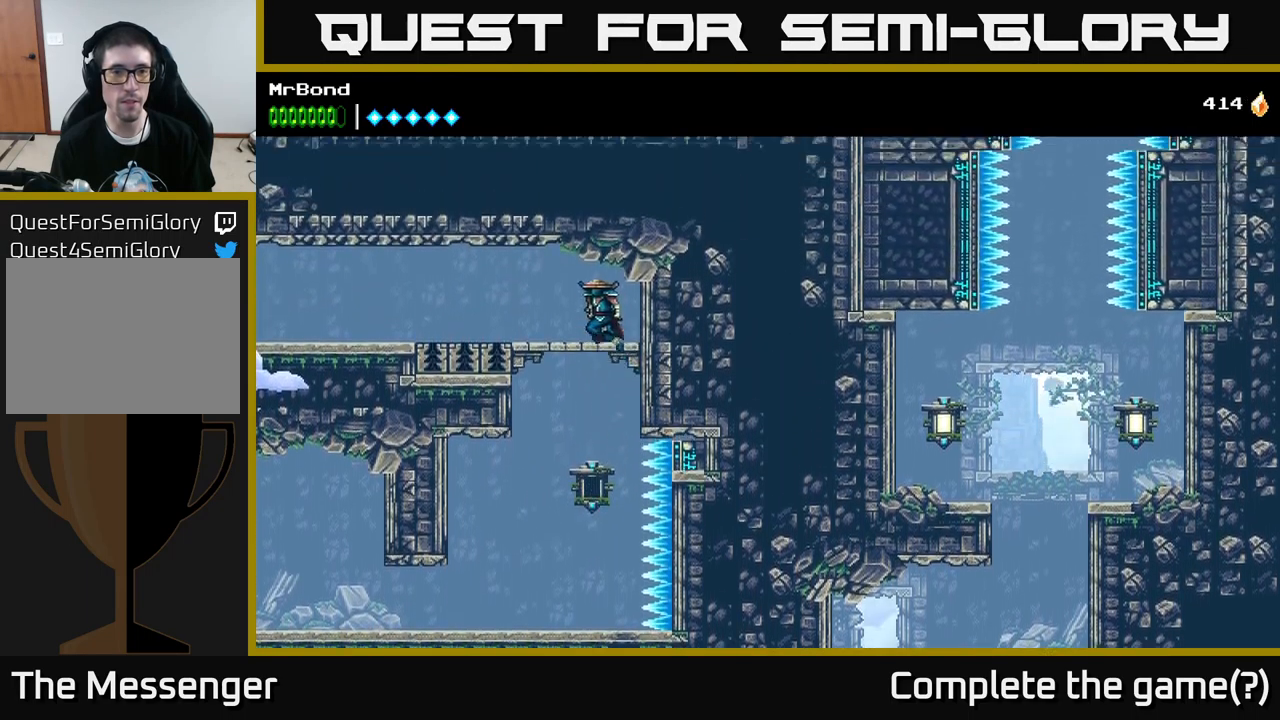
{"buttons": ["DPAD_LEFT"], "left_stick": "center", "right_stick": "center", "events": []}
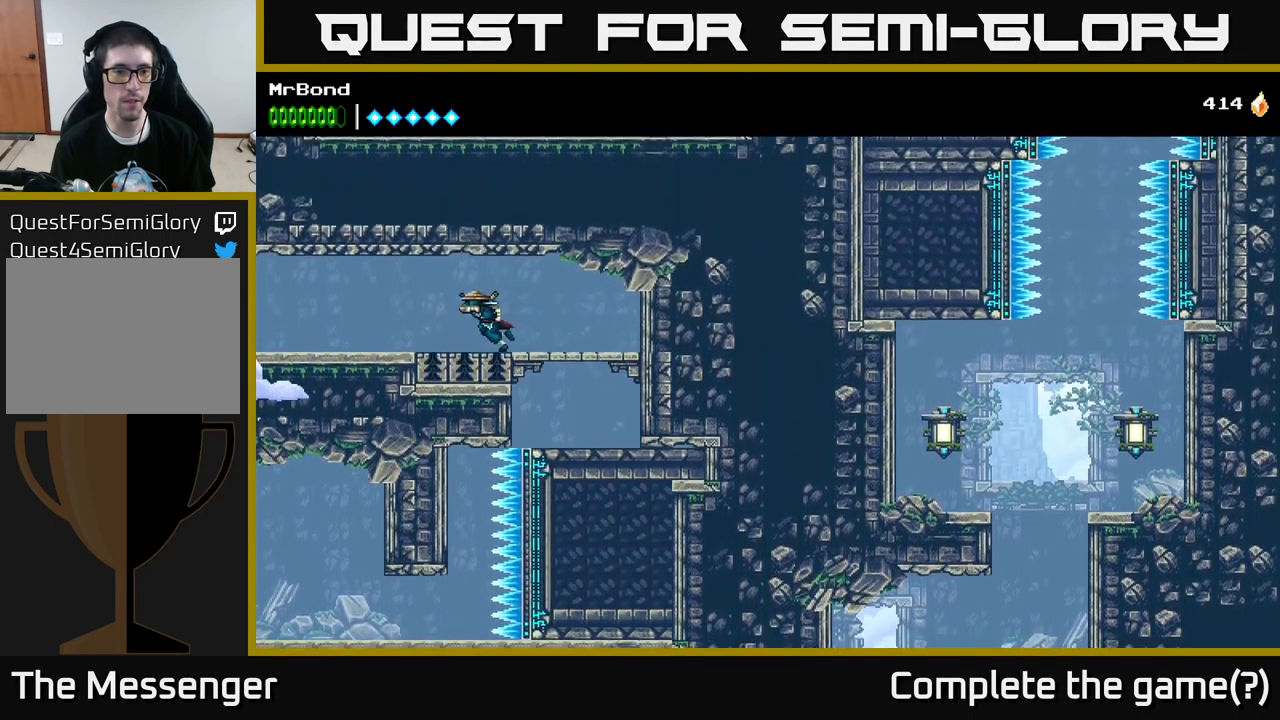
{"buttons": ["DPAD_LEFT"], "left_stick": "center", "right_stick": "center", "events": []}
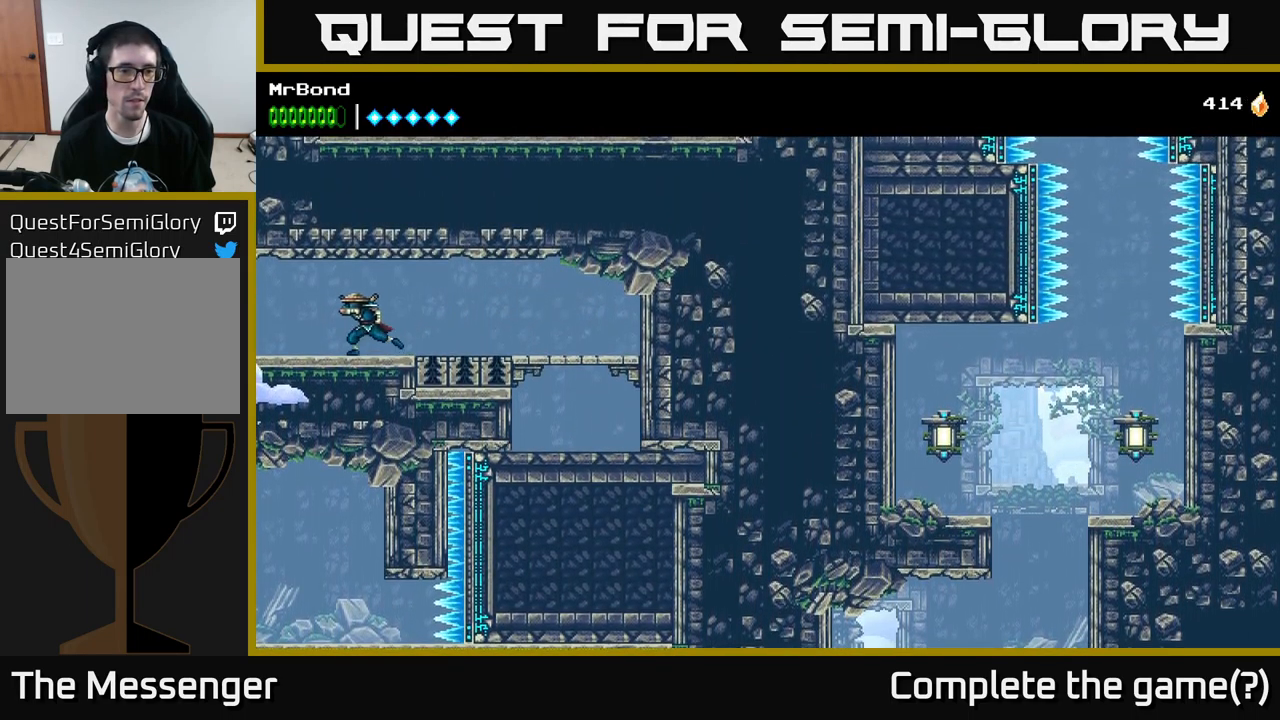
{"buttons": ["DPAD_LEFT"], "left_stick": "center", "right_stick": "center", "events": []}
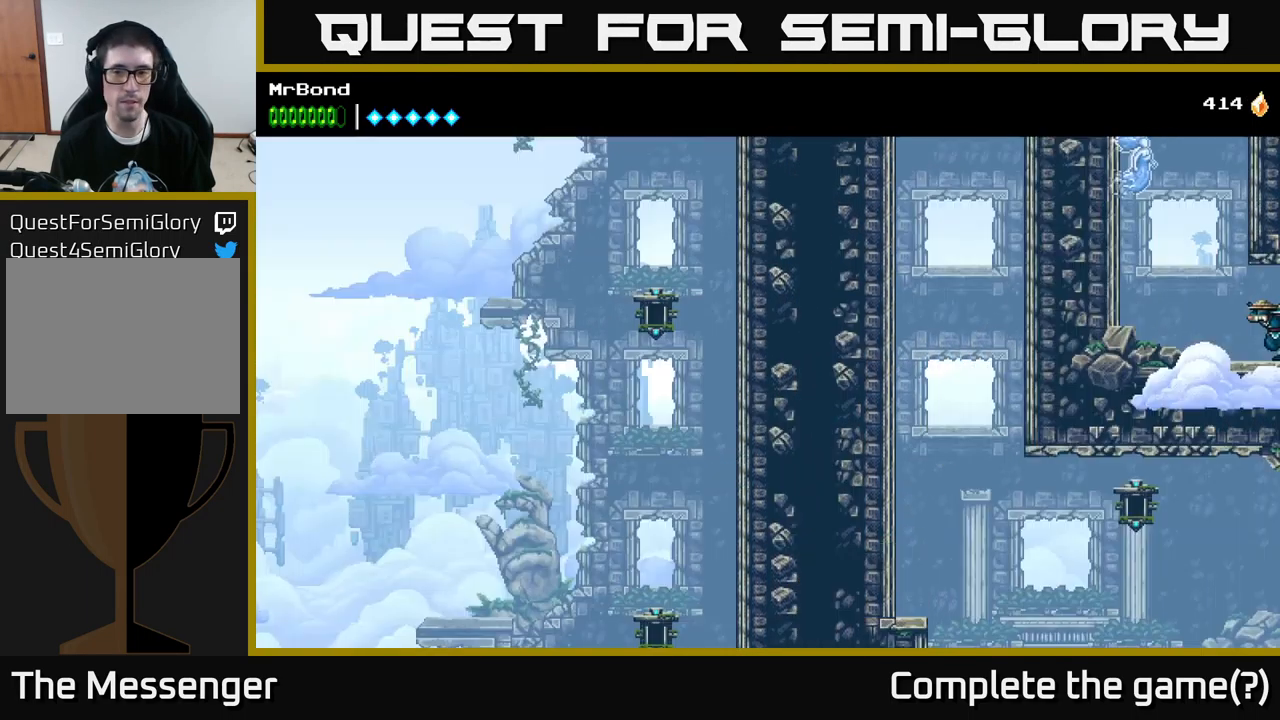
{"buttons": ["A", "DPAD_LEFT"], "left_stick": "center", "right_stick": "center", "events": [[400, "A", "down"]]}
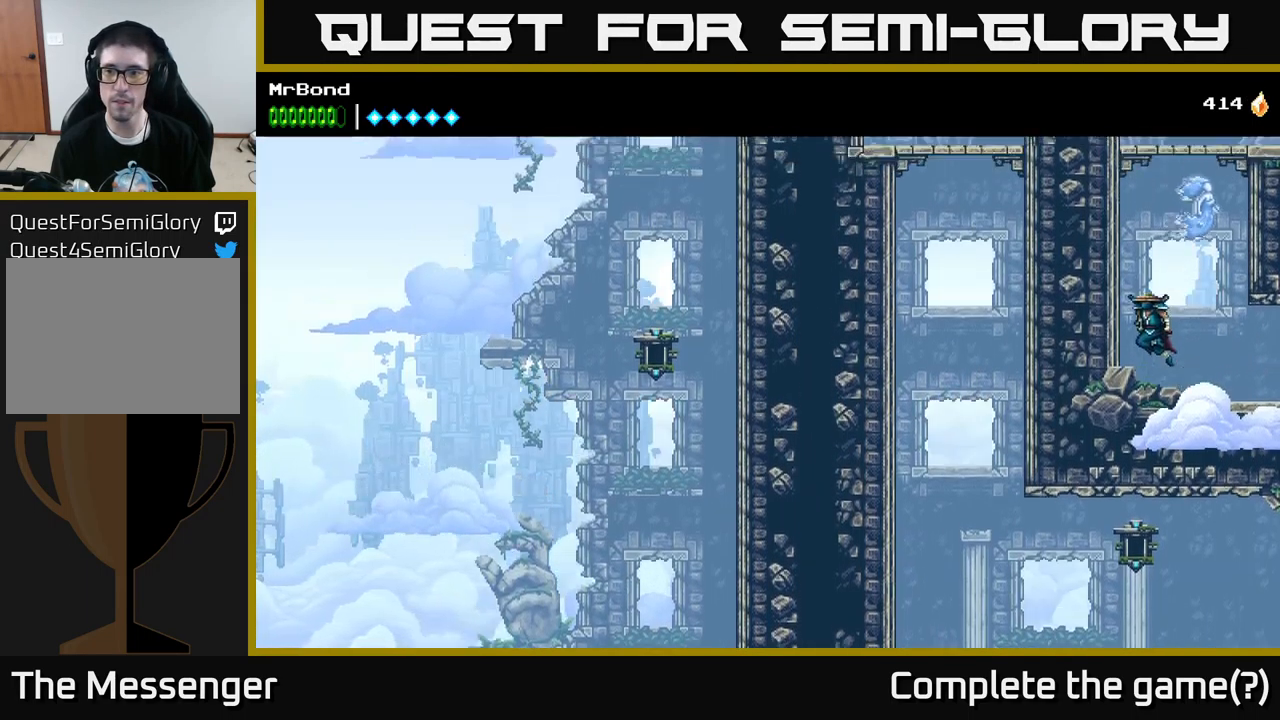
{"buttons": ["DPAD_LEFT"], "left_stick": "center", "right_stick": "center", "events": [[66, "A", "up"], [166, "DPAD_LEFT", "up"], [200, "A", "down"], [216, "DPAD_RIGHT", "down"], [283, "X", "down"], [400, "DPAD_RIGHT", "up"], [400, "X", "up"], [433, "DPAD_LEFT", "down"], [500, "A", "up"]]}
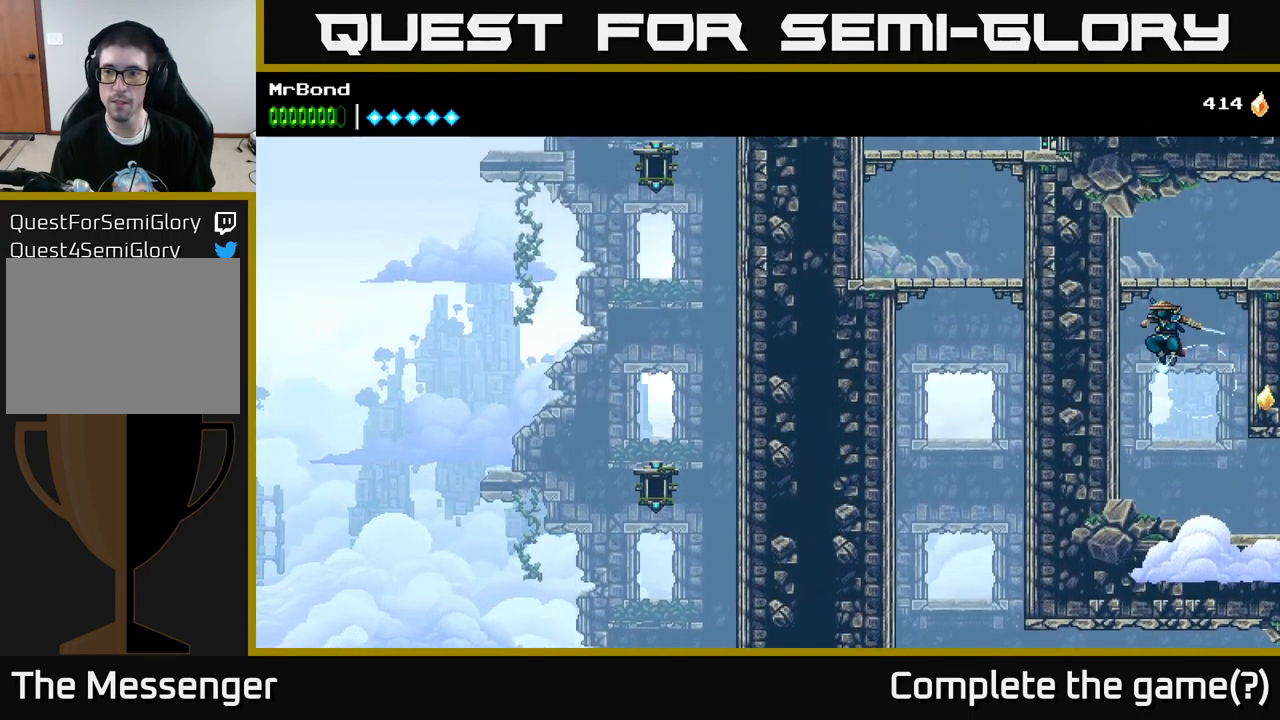
{"buttons": ["A", "DPAD_RIGHT"], "left_stick": "center", "right_stick": "center", "events": [[83, "A", "down"], [266, "A", "up"], [300, "DPAD_LEFT", "up"], [300, "DPAD_RIGHT", "down"], [450, "A", "down"]]}
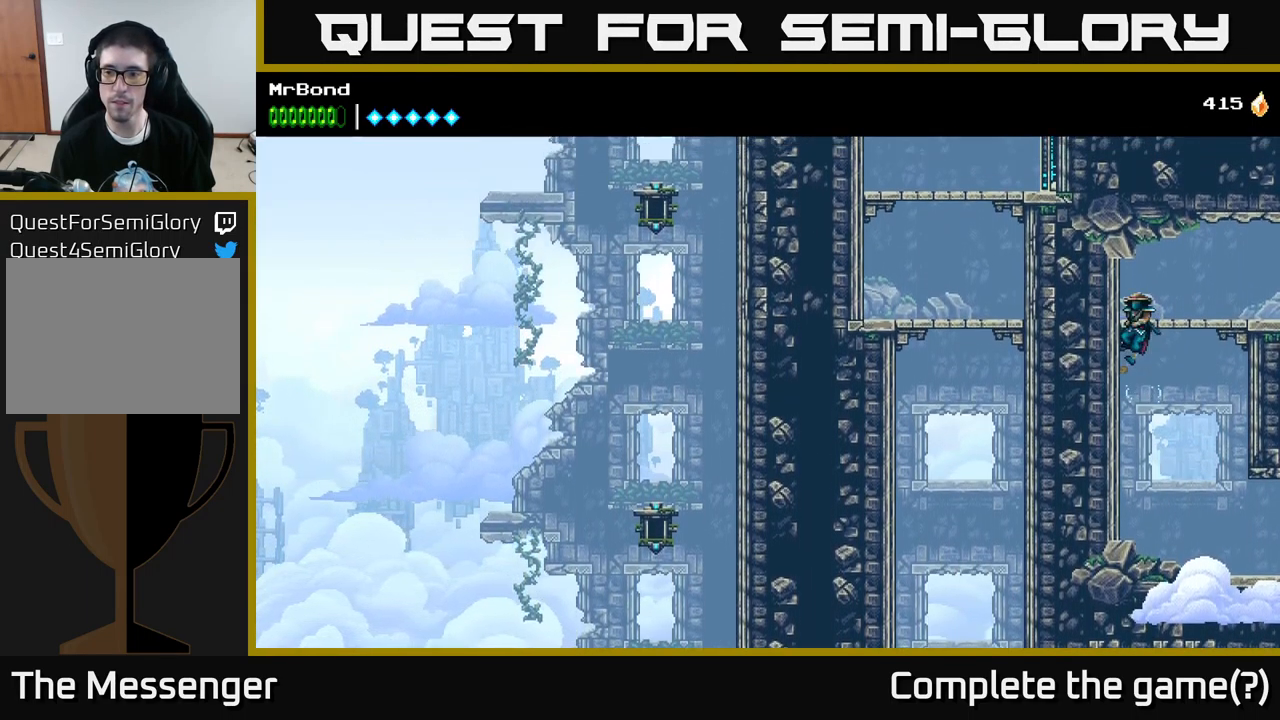
{"buttons": ["DPAD_RIGHT"], "left_stick": "center", "right_stick": "center", "events": [[133, "A", "up"]]}
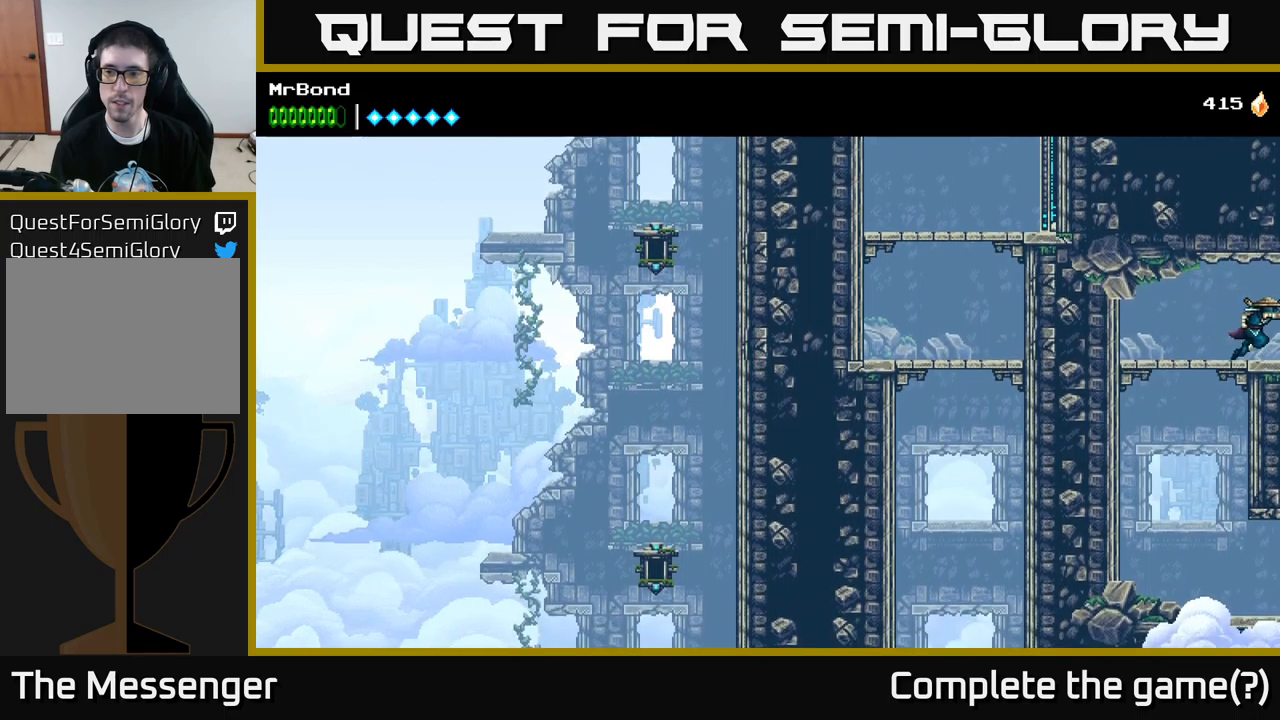
{"buttons": ["DPAD_RIGHT"], "left_stick": "center", "right_stick": "center", "events": []}
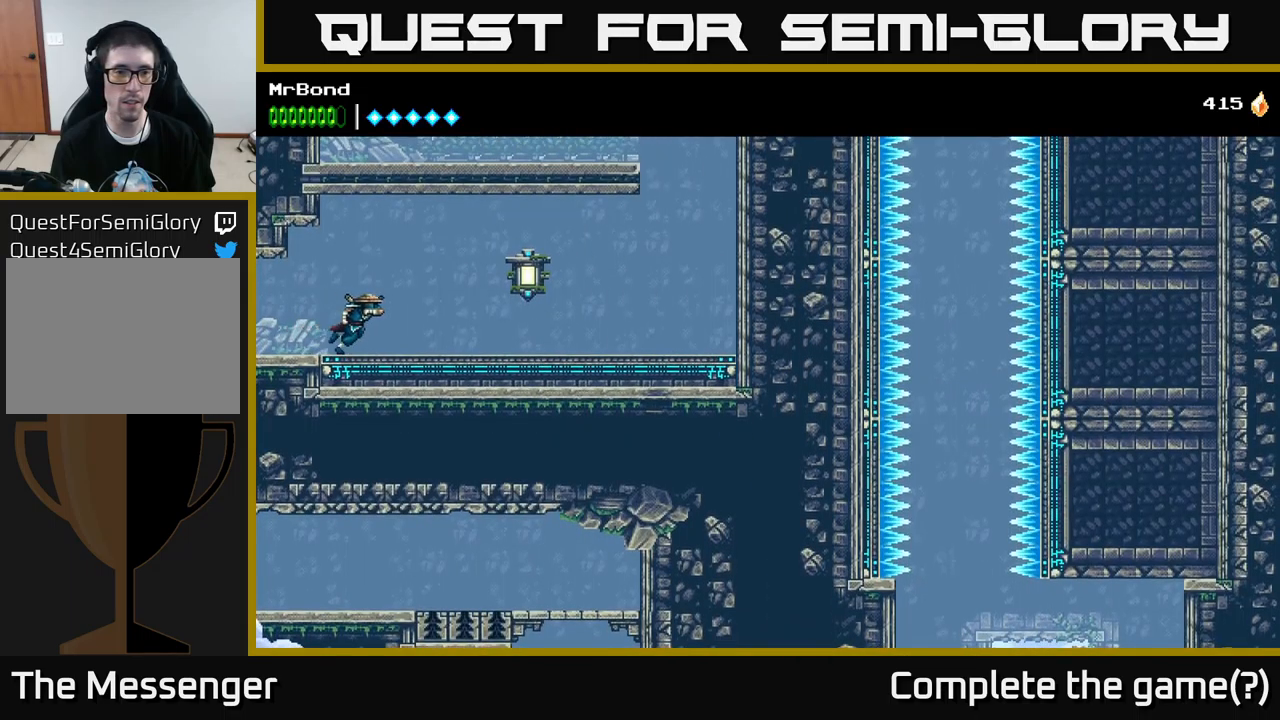
{"buttons": ["DPAD_RIGHT"], "left_stick": "center", "right_stick": "center", "events": []}
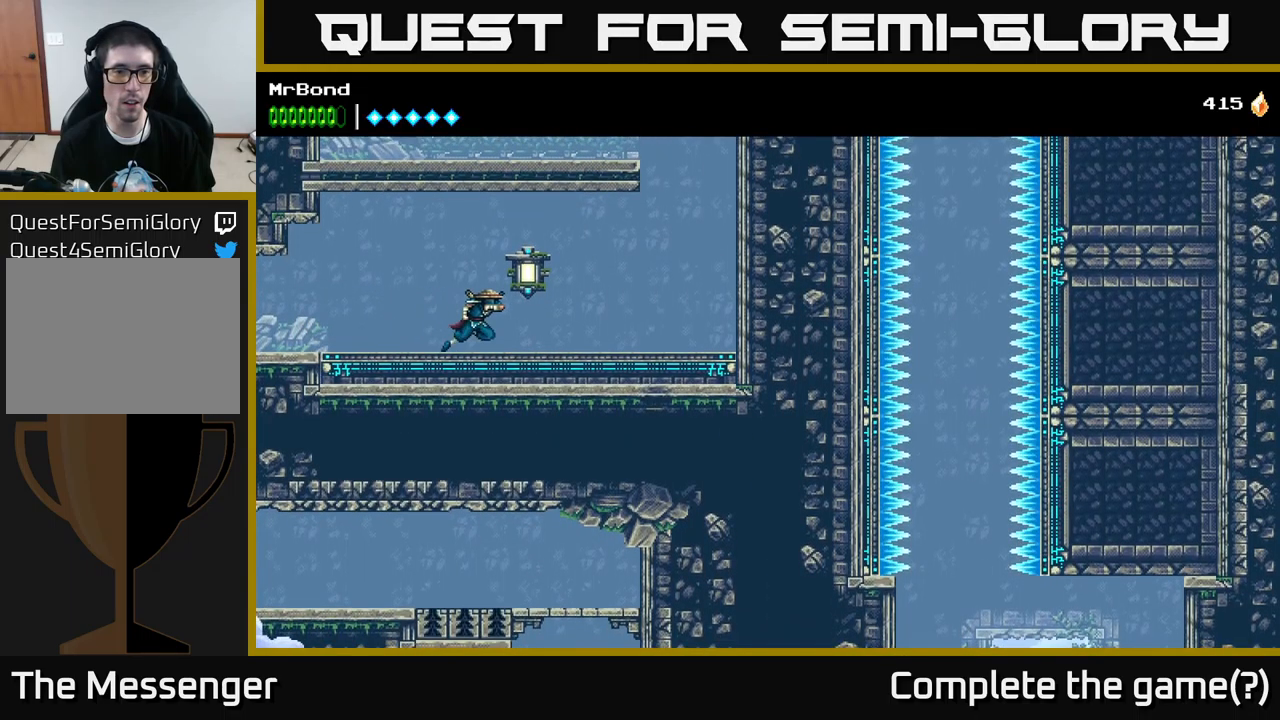
{"buttons": ["DPAD_RIGHT"], "left_stick": "center", "right_stick": "center", "events": []}
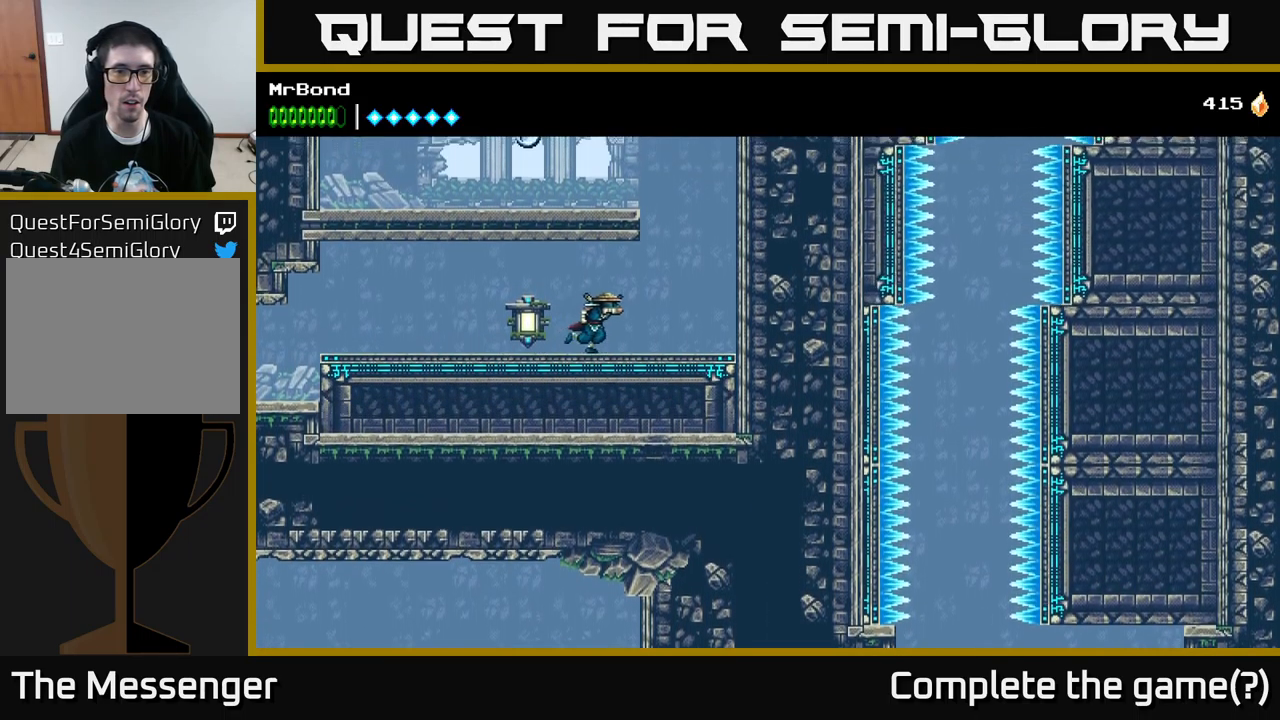
{"buttons": [], "left_stick": "center", "right_stick": "center", "events": [[433, "DPAD_RIGHT", "up"]]}
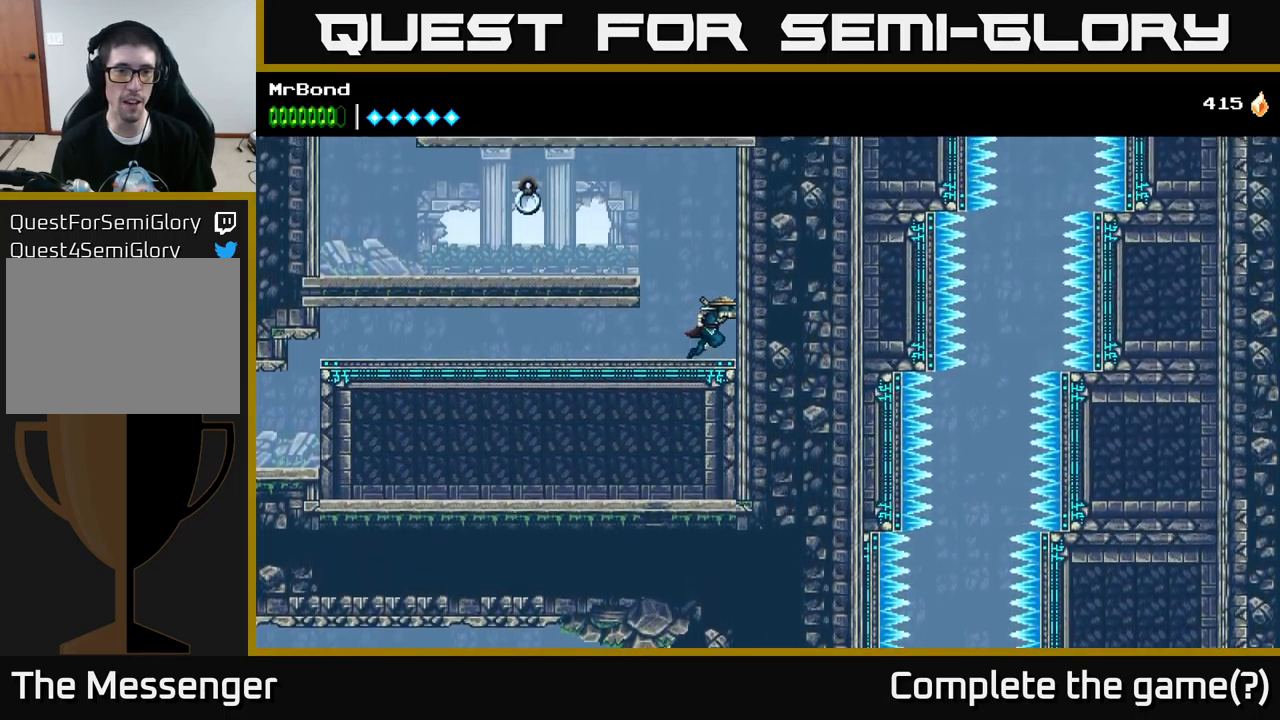
{"buttons": ["B", "DPAD_LEFT"], "left_stick": "center", "right_stick": "center", "events": [[67, "DPAD_LEFT", "down"], [100, "A", "down"], [317, "A", "up"], [383, "B", "down"]]}
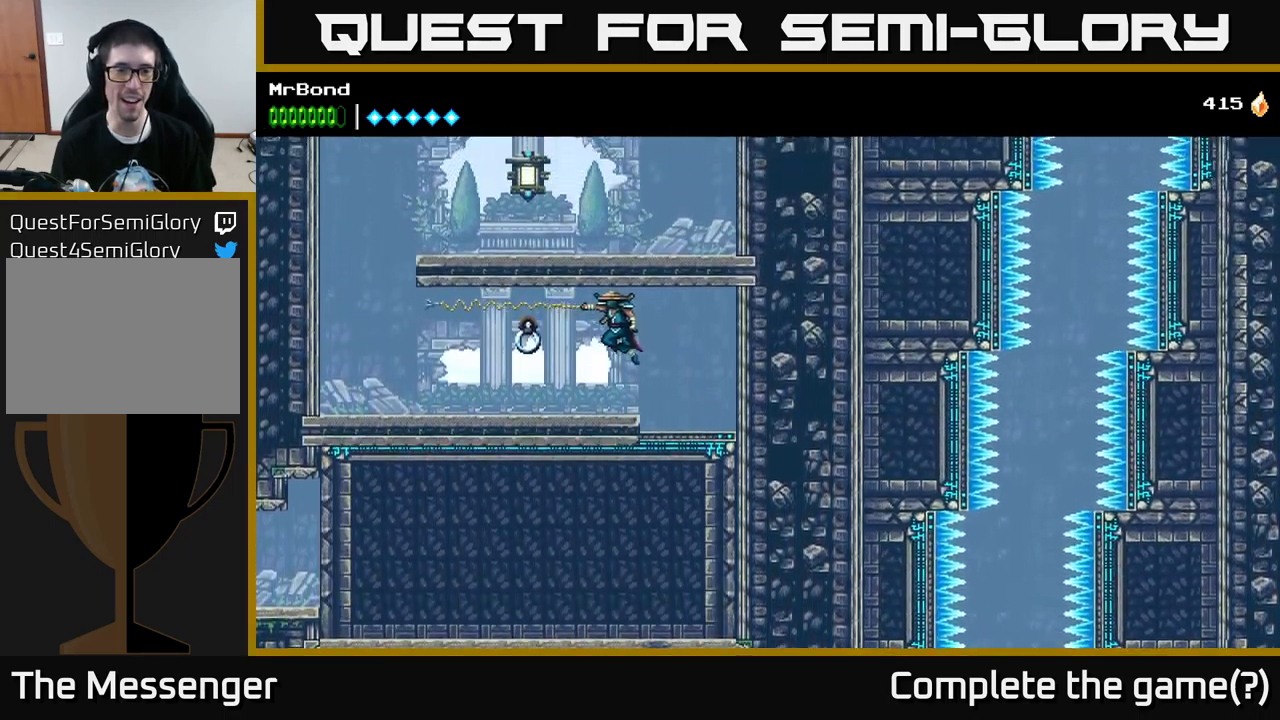
{"buttons": ["DPAD_LEFT"], "left_stick": "center", "right_stick": "center", "events": [[17, "B", "up"]]}
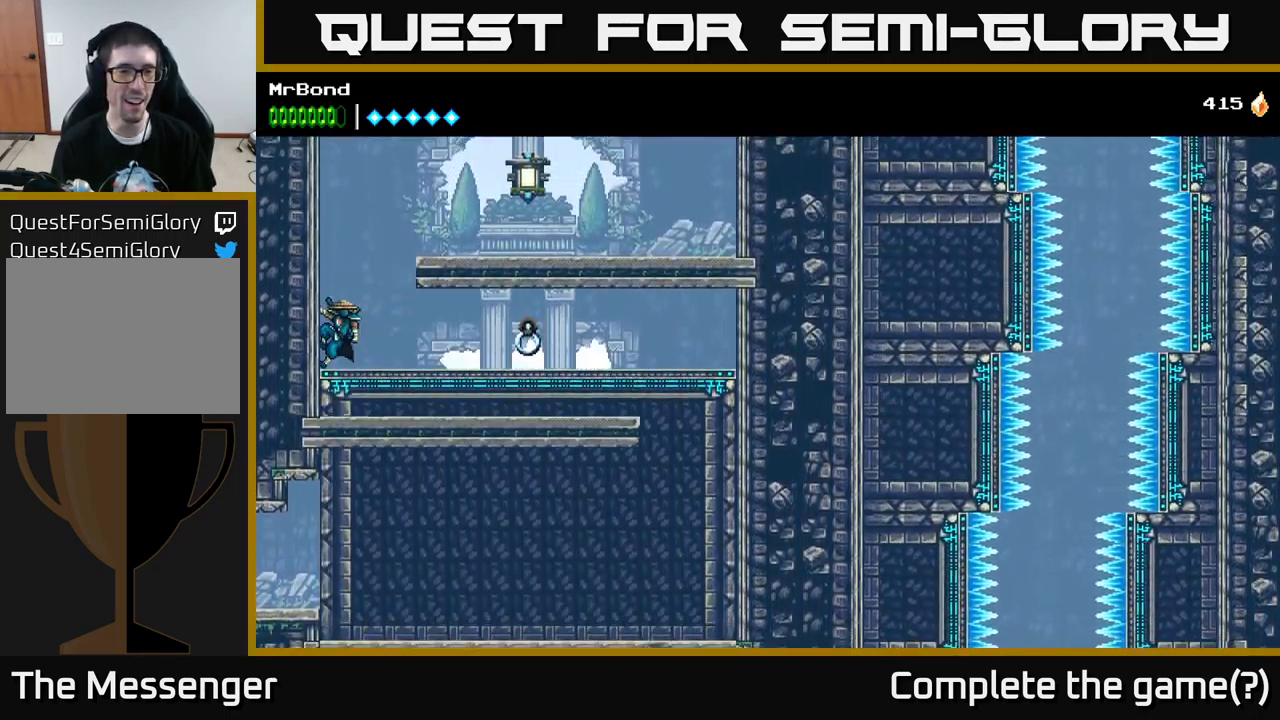
{"buttons": ["A", "DPAD_RIGHT"], "left_stick": "center", "right_stick": "center", "events": [[100, "A", "down"], [300, "A", "up"], [417, "DPAD_LEFT", "up"], [450, "DPAD_RIGHT", "down"], [500, "A", "down"]]}
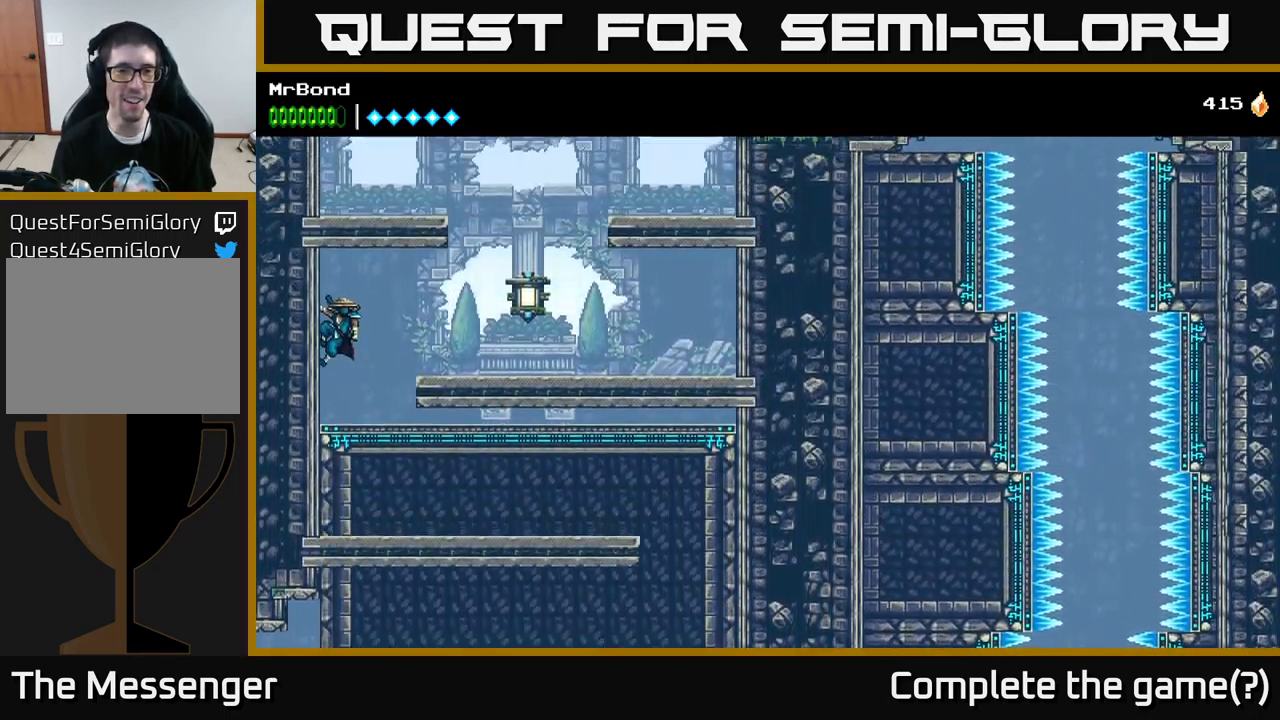
{"buttons": ["DPAD_RIGHT"], "left_stick": "center", "right_stick": "center", "events": [[183, "A", "up"], [283, "X", "down"], [400, "X", "up"]]}
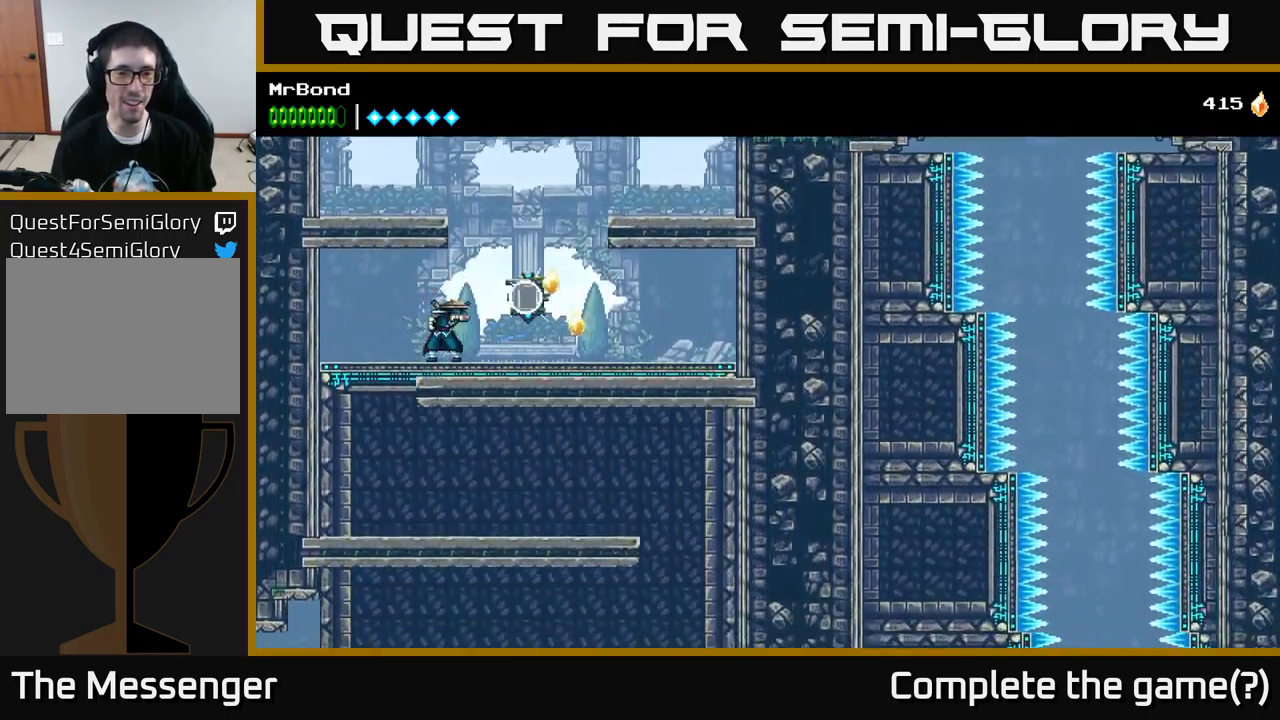
{"buttons": ["A", "DPAD_RIGHT"], "left_stick": "center", "right_stick": "center", "events": [[200, "A", "down"], [400, "A", "up"], [450, "A", "down"]]}
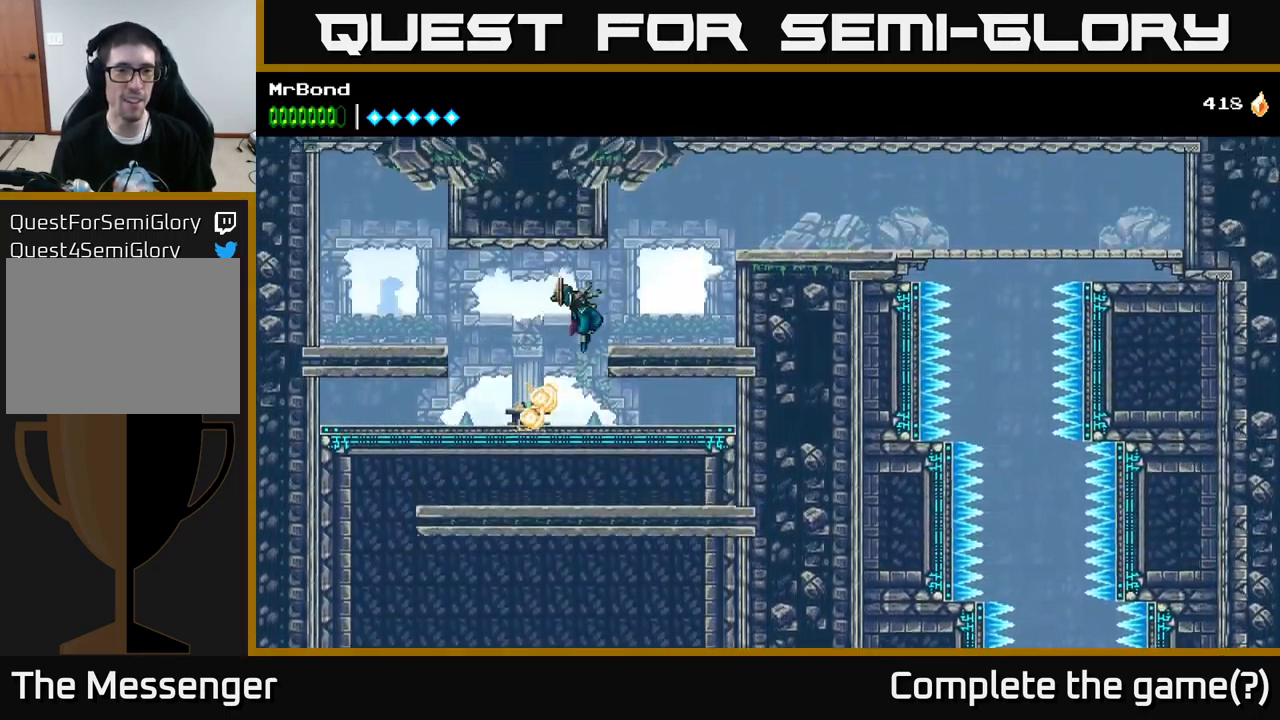
{"buttons": ["A", "DPAD_RIGHT"], "left_stick": "center", "right_stick": "center", "events": [[117, "A", "up"], [384, "A", "down"]]}
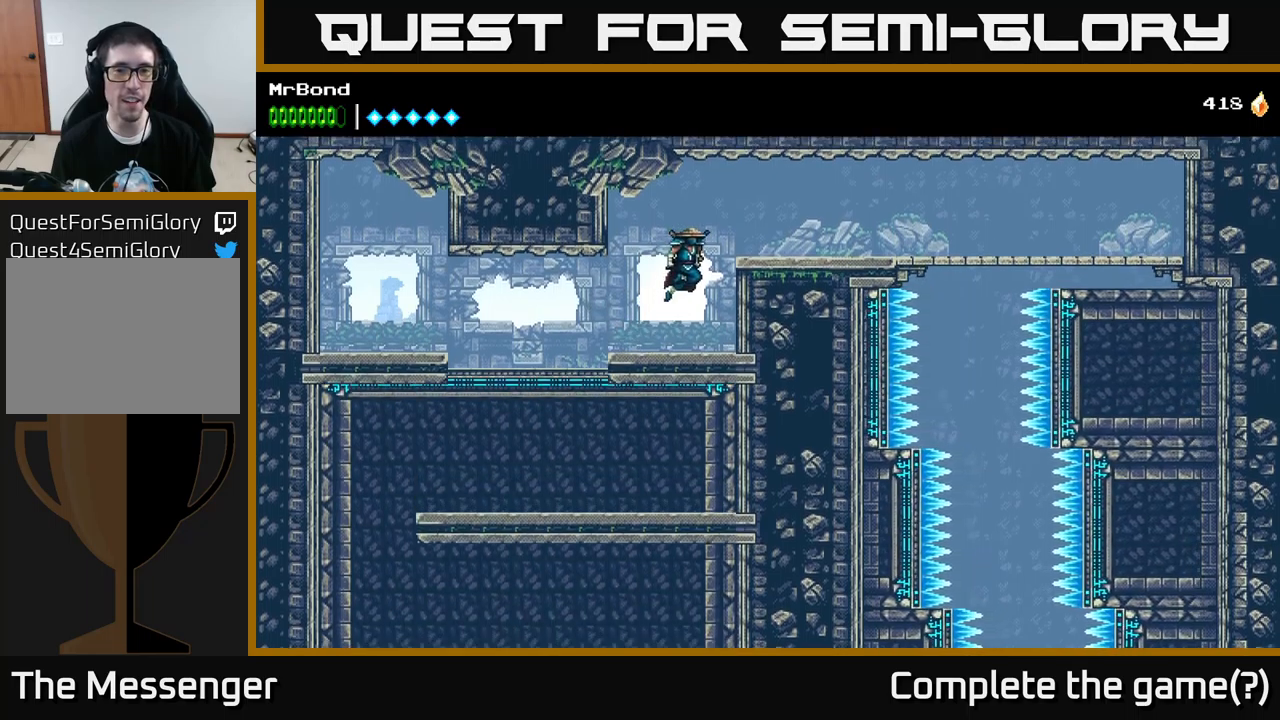
{"buttons": ["DPAD_RIGHT"], "left_stick": "center", "right_stick": "center", "events": [[134, "A", "up"]]}
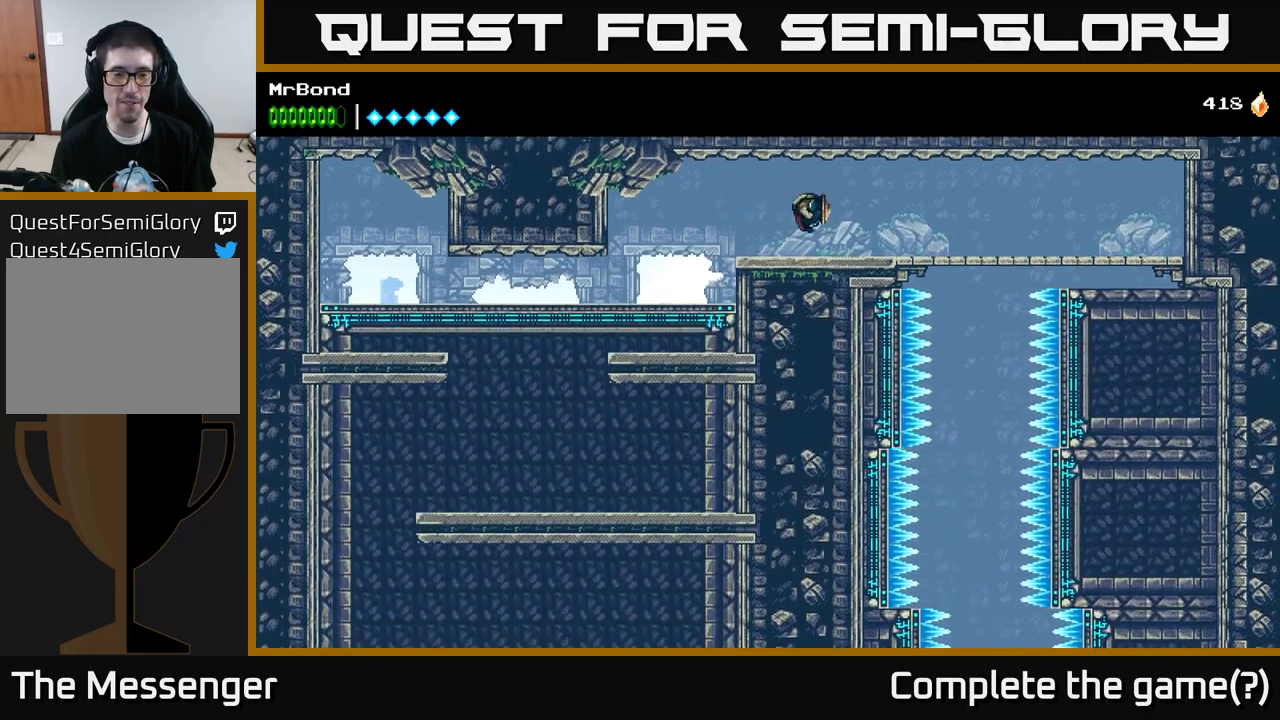
{"buttons": [], "left_stick": "center", "right_stick": "center", "events": [[250, "DPAD_RIGHT", "up"], [284, "DPAD_LEFT", "down"], [384, "DPAD_LEFT", "up"]]}
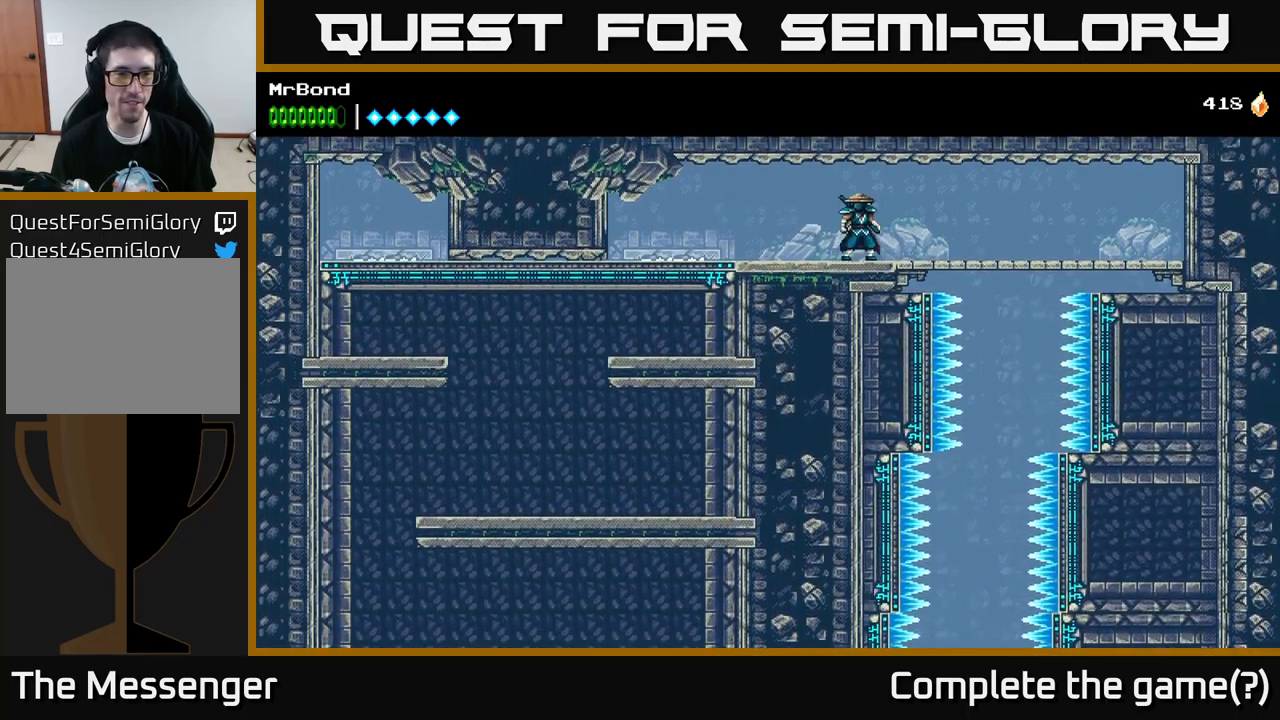
{"buttons": ["L1"], "left_stick": "center", "right_stick": "center", "events": [[467, "L1", "down"]]}
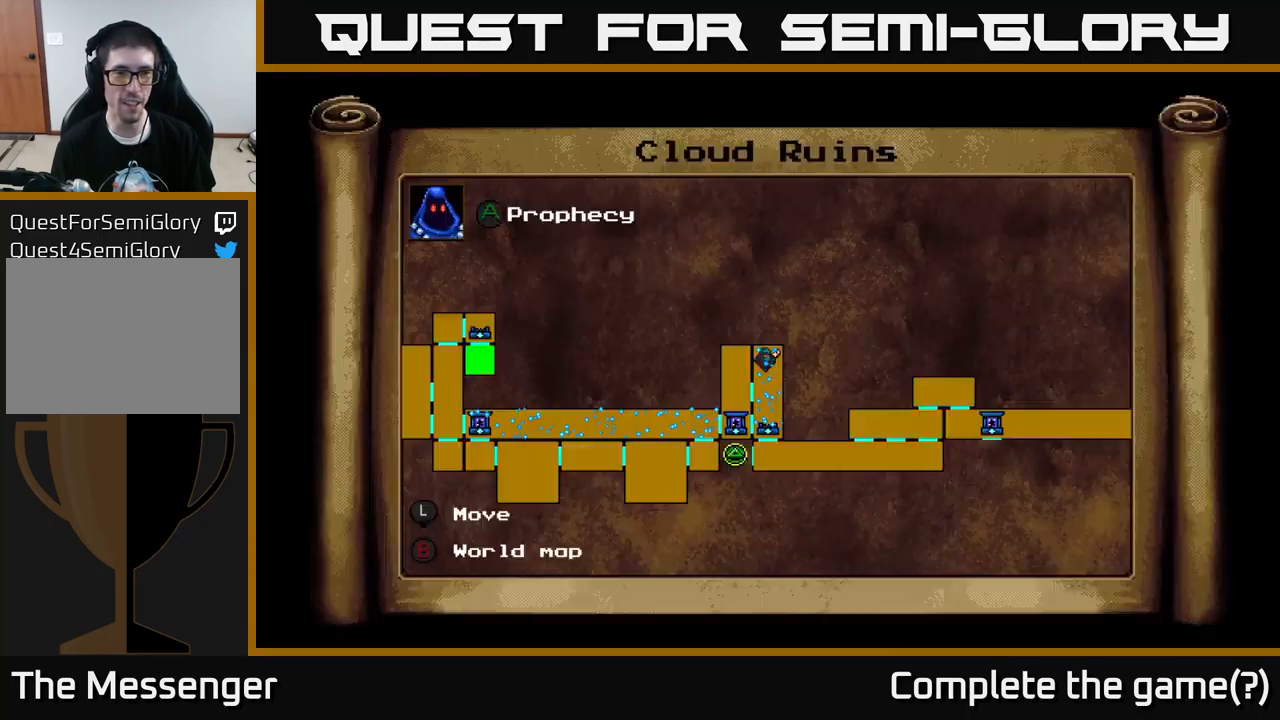
{"buttons": [], "left_stick": "center", "right_stick": "center", "events": [[84, "L1", "up"]]}
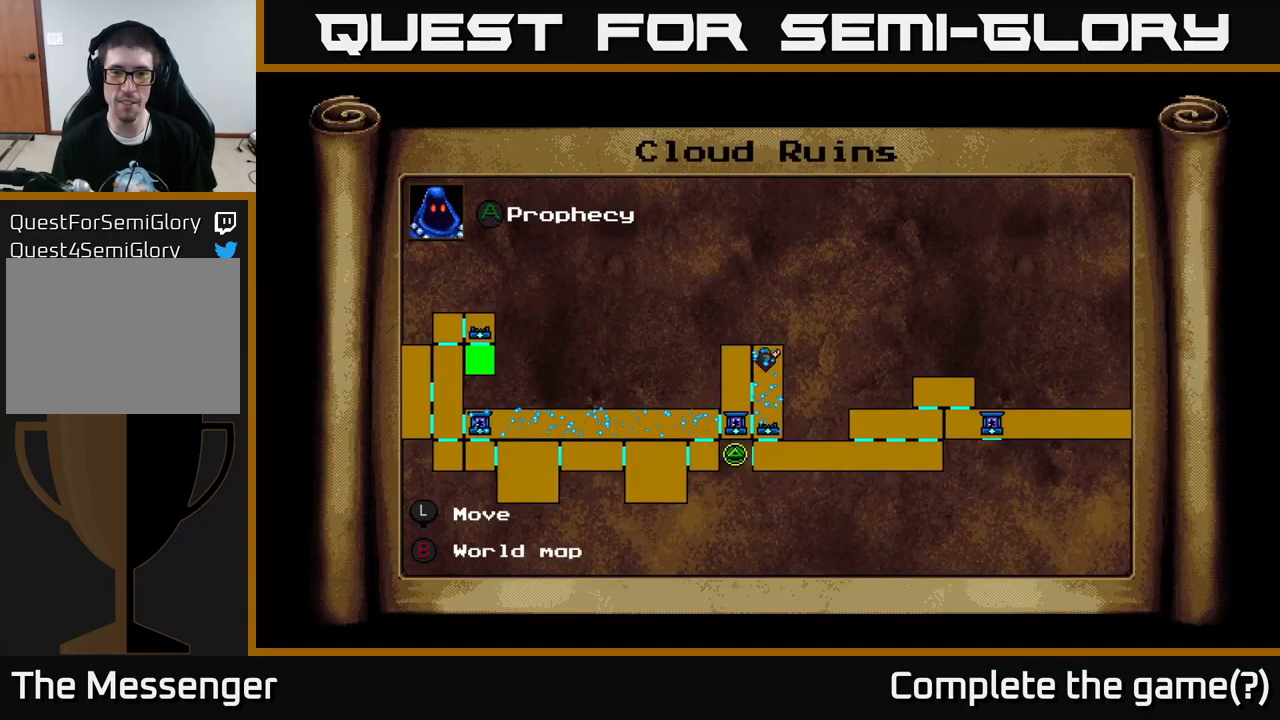
{"buttons": ["DPAD_RIGHT"], "left_stick": "center", "right_stick": "center", "events": [[317, "L1", "down"], [400, "DPAD_RIGHT", "down"], [434, "L1", "up"]]}
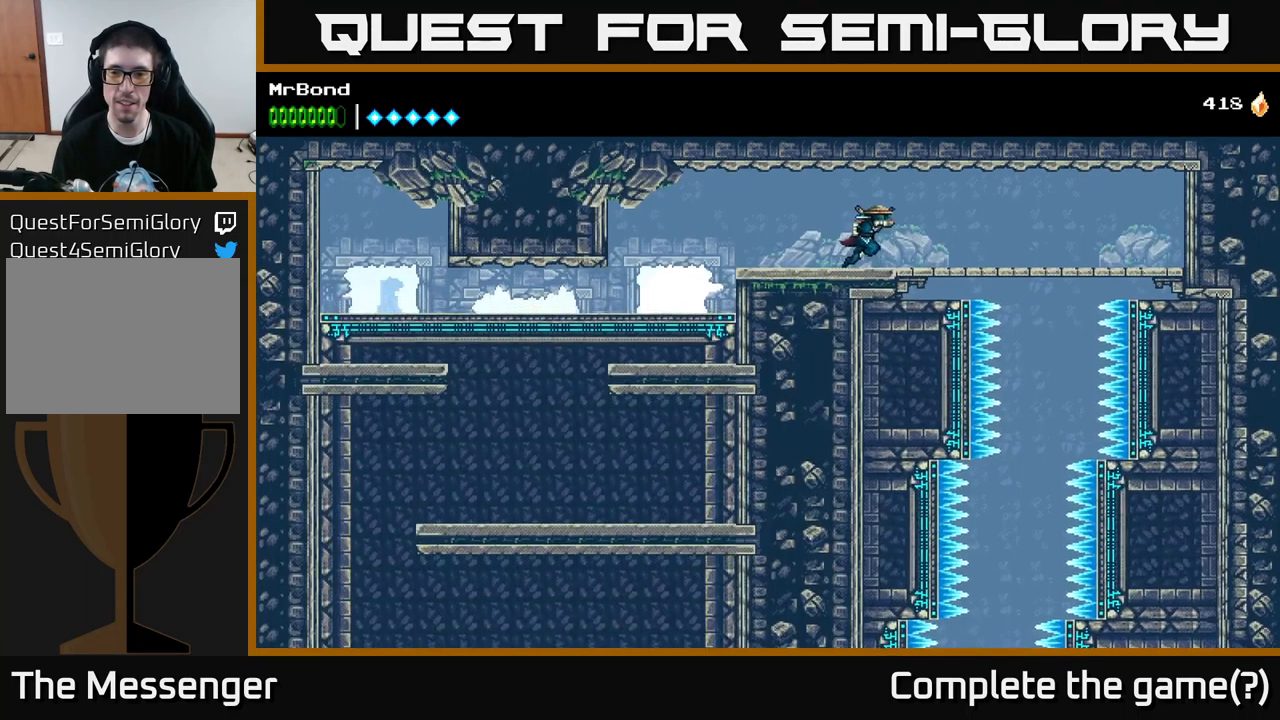
{"buttons": ["DPAD_RIGHT"], "left_stick": "center", "right_stick": "center", "events": []}
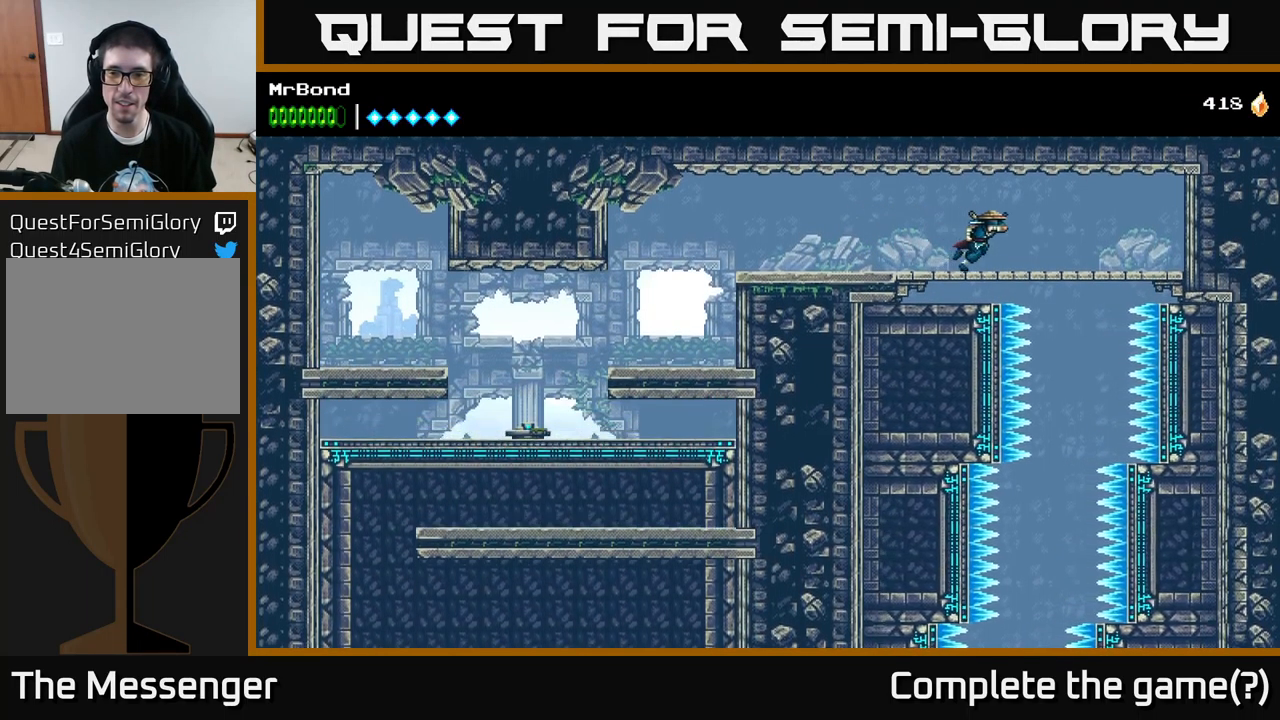
{"buttons": ["DPAD_RIGHT"], "left_stick": "center", "right_stick": "center", "events": []}
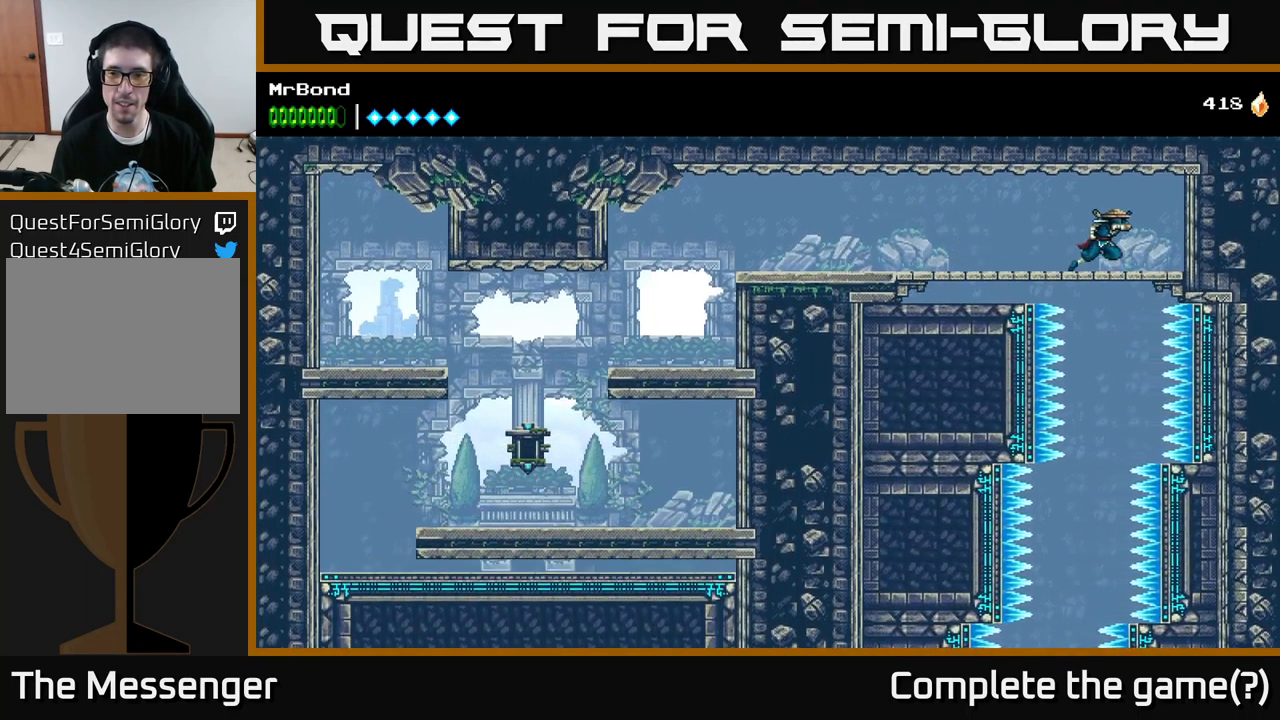
{"buttons": [], "left_stick": "center", "right_stick": "center", "events": [[34, "DPAD_DOWN", "down"], [67, "DPAD_RIGHT", "up"], [400, "A", "down"], [467, "A", "up"], [500, "DPAD_DOWN", "up"]]}